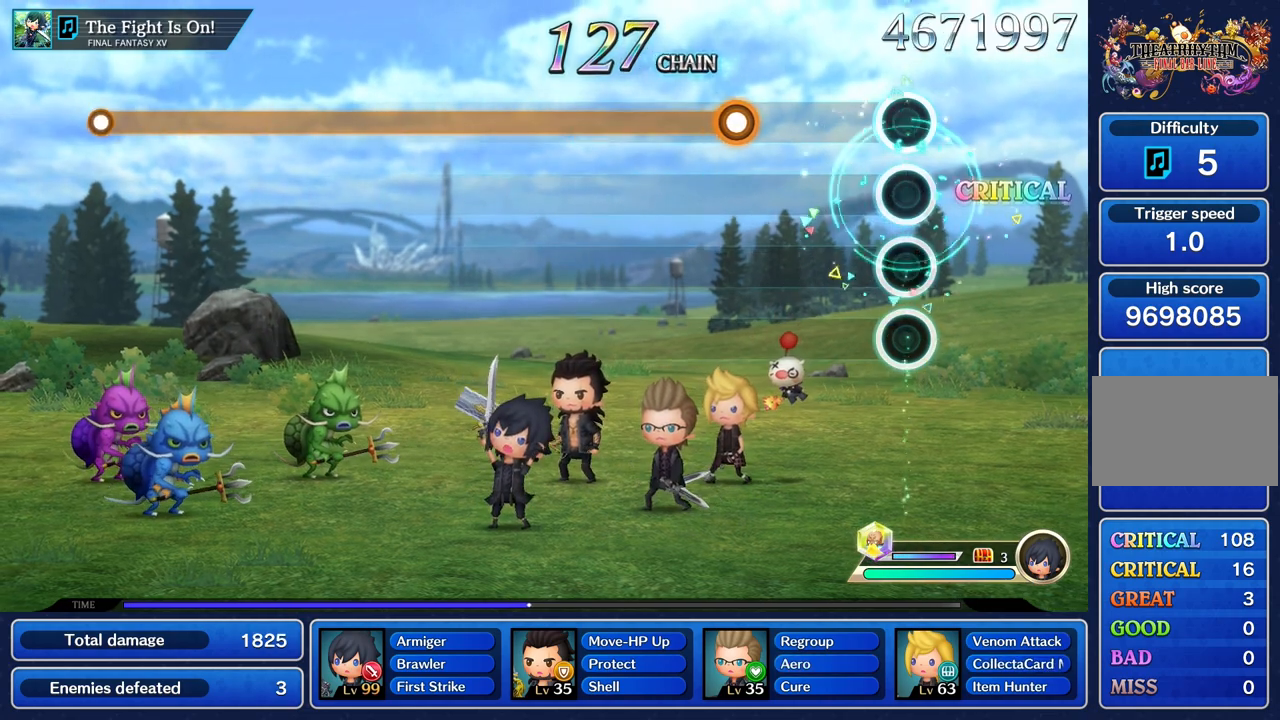
Gameplay with a controller (PlayStation layout); each line is a JSON object with the inputs held at the frame after it. "events" lists button and stick changes between this image and that frame as [ms after this image, input, new state], when the widget could be followed in between. Not read: CIRCLE CROSS L3 R3.
{"buttons": ["R1"], "left_stick": "center", "right_stick": "center", "events": [[501, "R1", "down"]]}
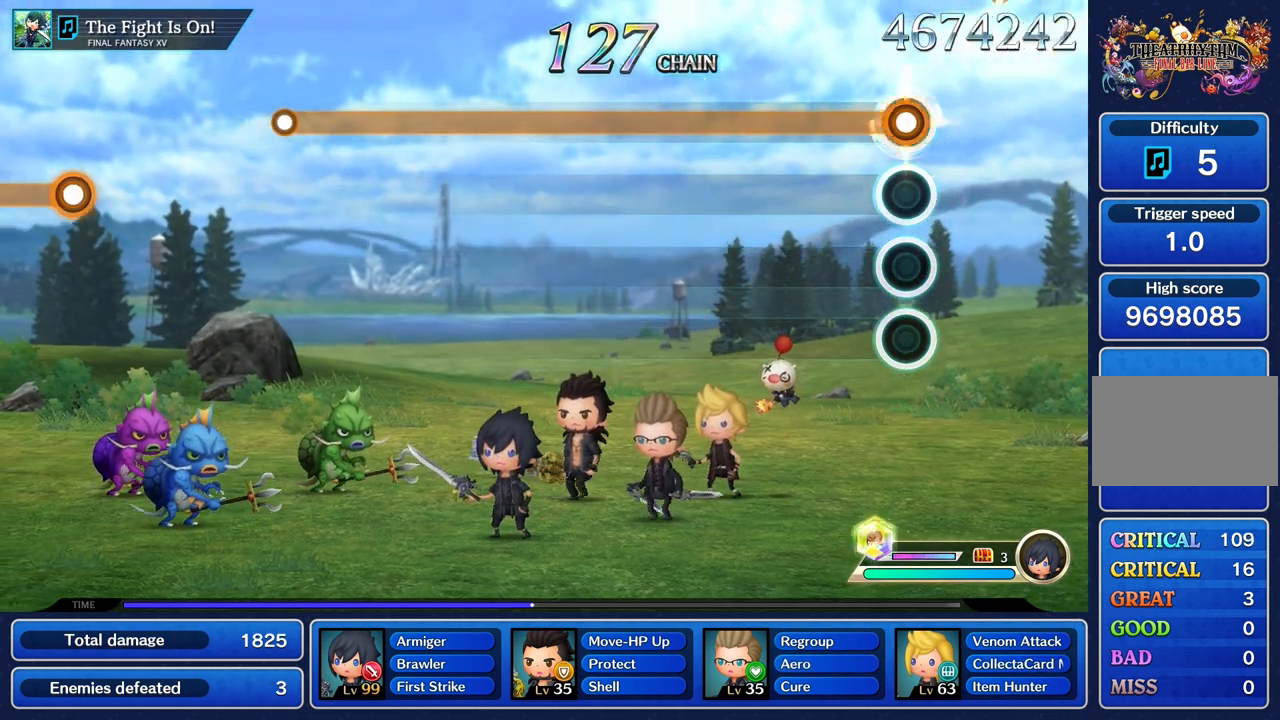
{"buttons": ["R1"], "left_stick": "center", "right_stick": "center", "events": []}
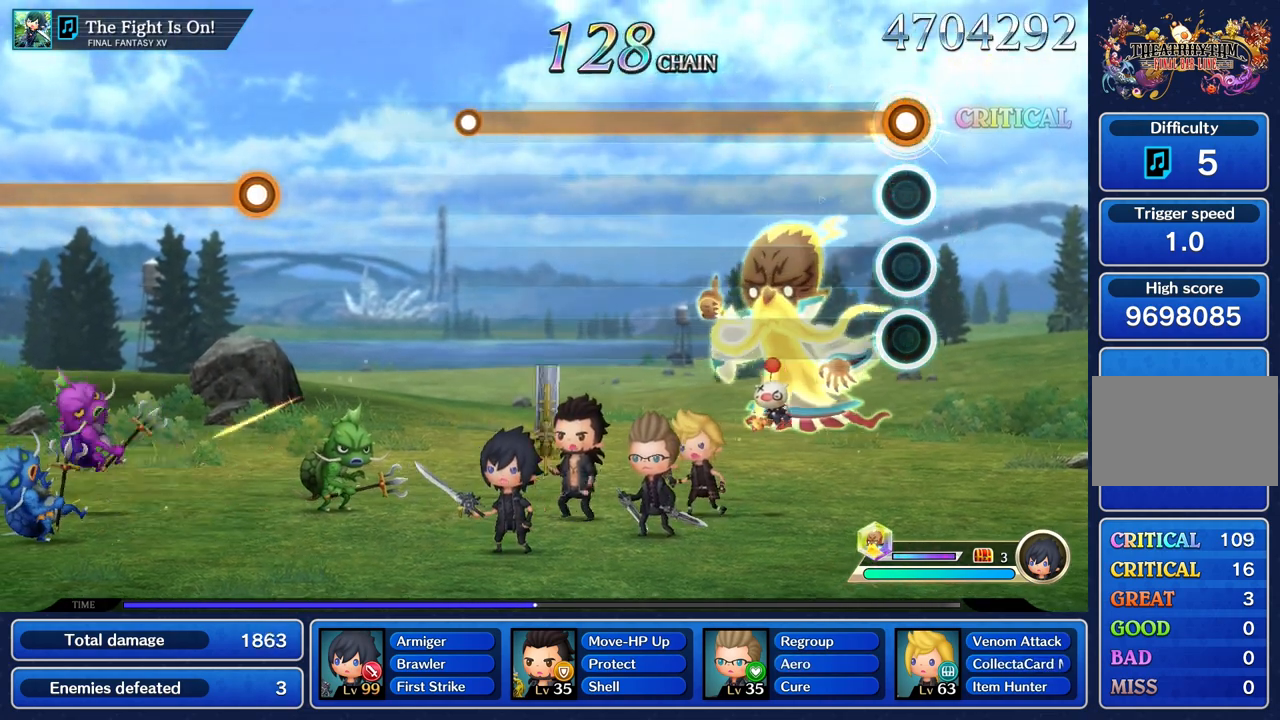
{"buttons": ["R1"], "left_stick": "center", "right_stick": "center", "events": []}
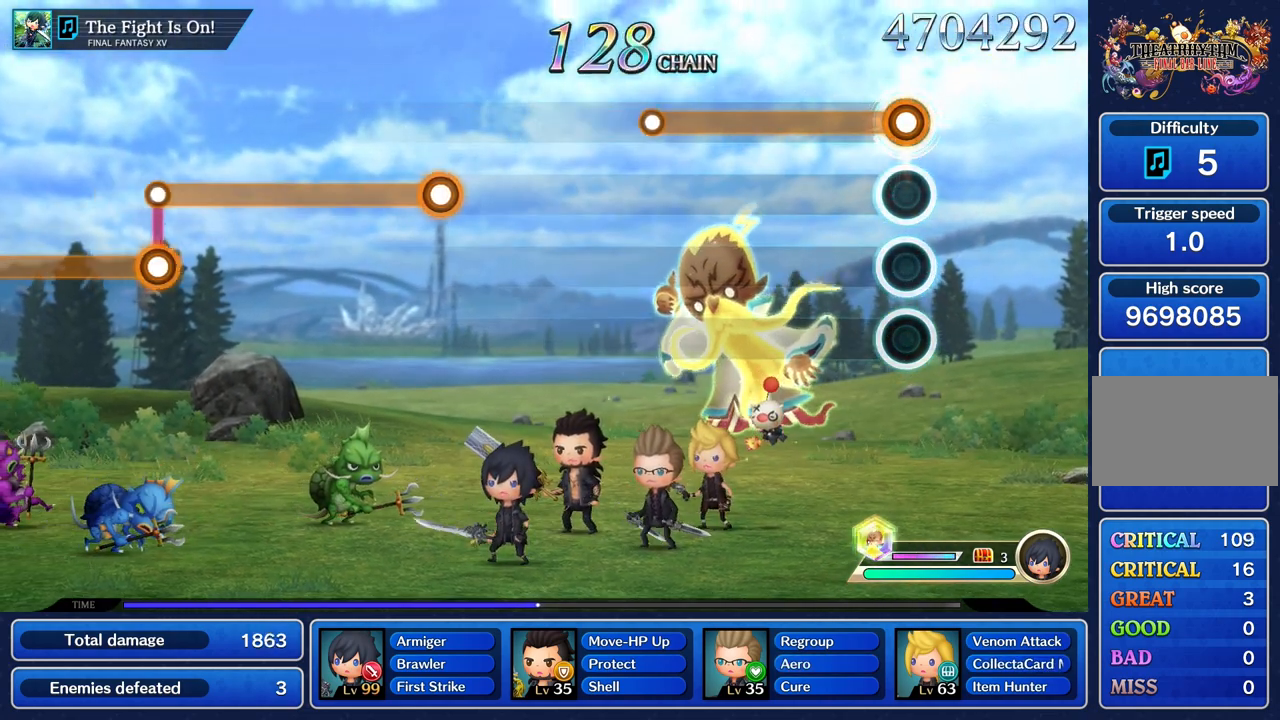
{"buttons": ["R1"], "left_stick": "center", "right_stick": "center", "events": []}
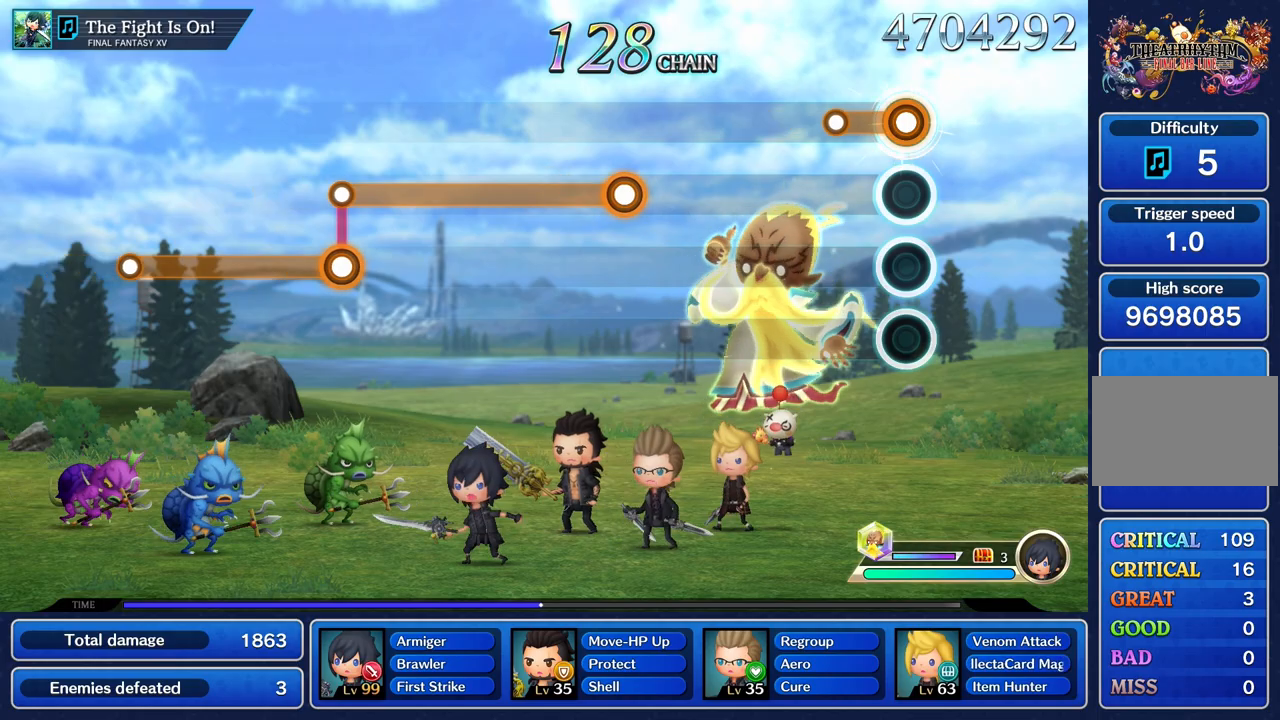
{"buttons": [], "left_stick": "center", "right_stick": "center", "events": [[250, "R1", "up"]]}
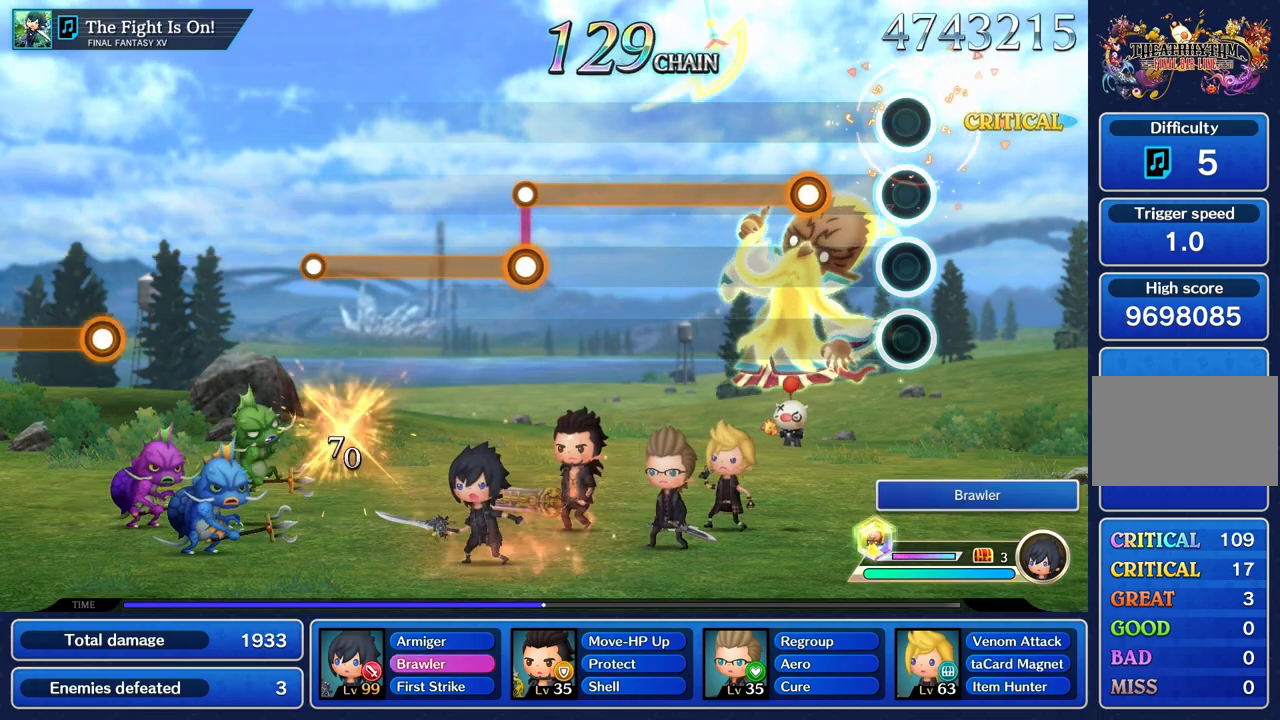
{"buttons": ["R1"], "left_stick": "center", "right_stick": "center", "events": [[317, "R1", "down"]]}
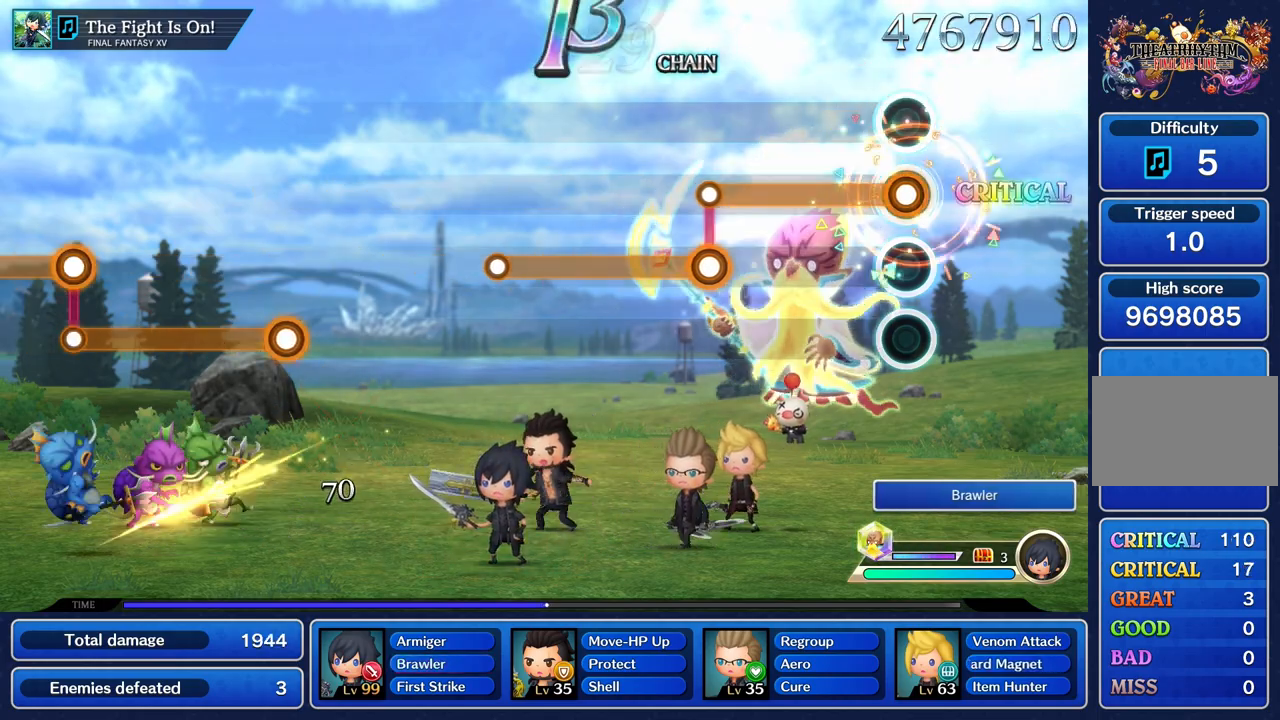
{"buttons": ["R1"], "left_stick": "center", "right_stick": "center", "events": []}
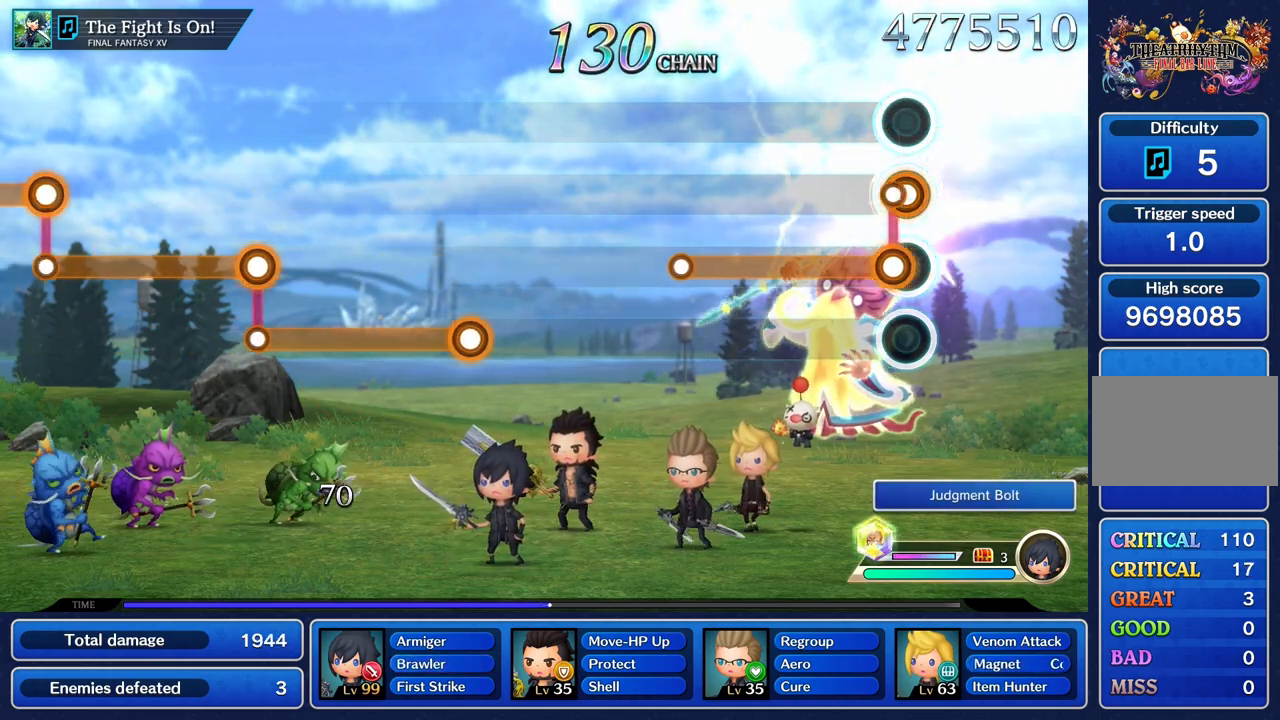
{"buttons": ["L1"], "left_stick": "center", "right_stick": "center", "events": [[50, "L1", "down"], [66, "R1", "up"]]}
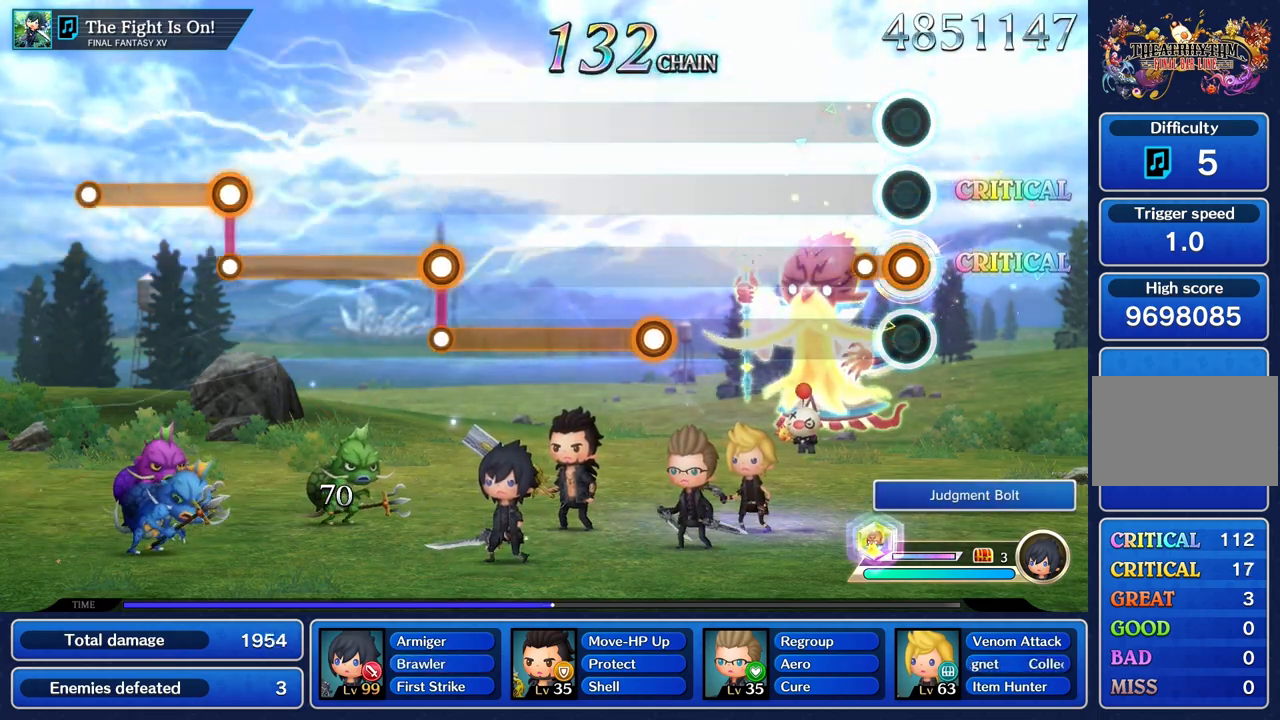
{"buttons": [], "left_stick": "center", "right_stick": "center", "events": [[167, "L1", "up"]]}
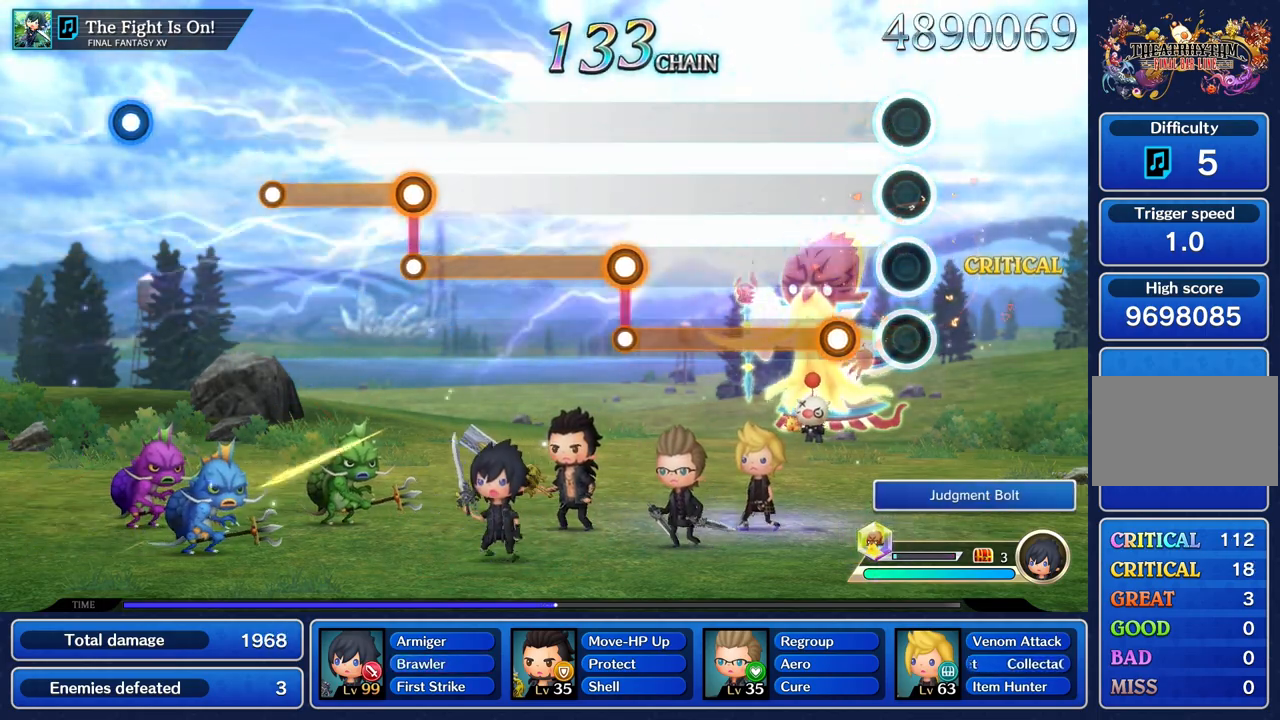
{"buttons": ["R1"], "left_stick": "center", "right_stick": "center", "events": [[216, "R1", "down"]]}
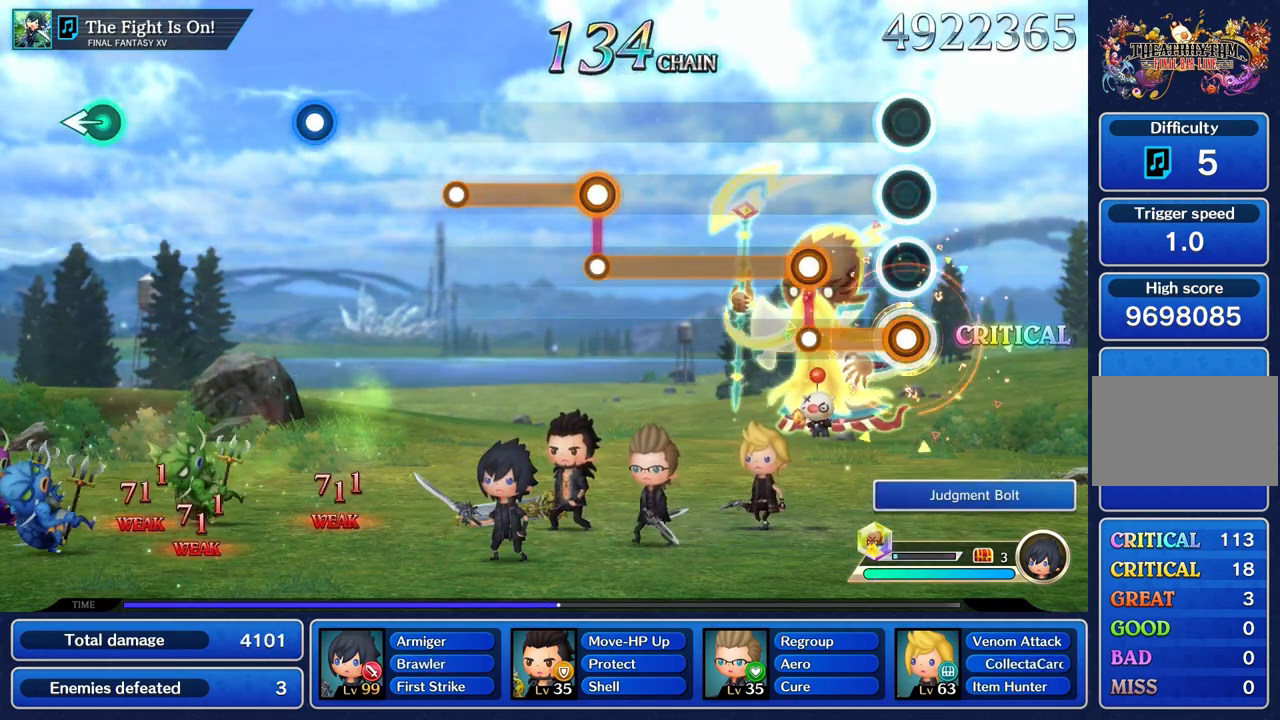
{"buttons": ["L1"], "left_stick": "center", "right_stick": "center", "events": [[284, "L1", "down"], [300, "R1", "up"]]}
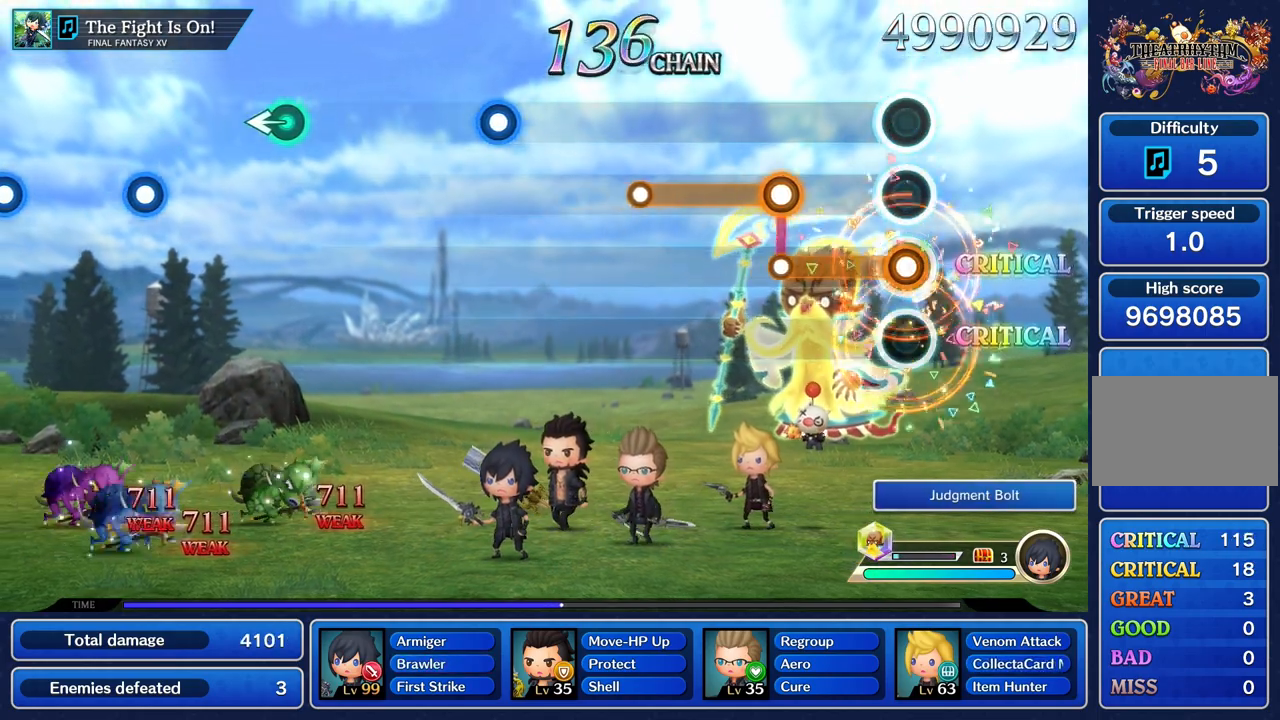
{"buttons": ["R1"], "left_stick": "center", "right_stick": "center", "events": [[367, "R1", "down"], [383, "L1", "up"]]}
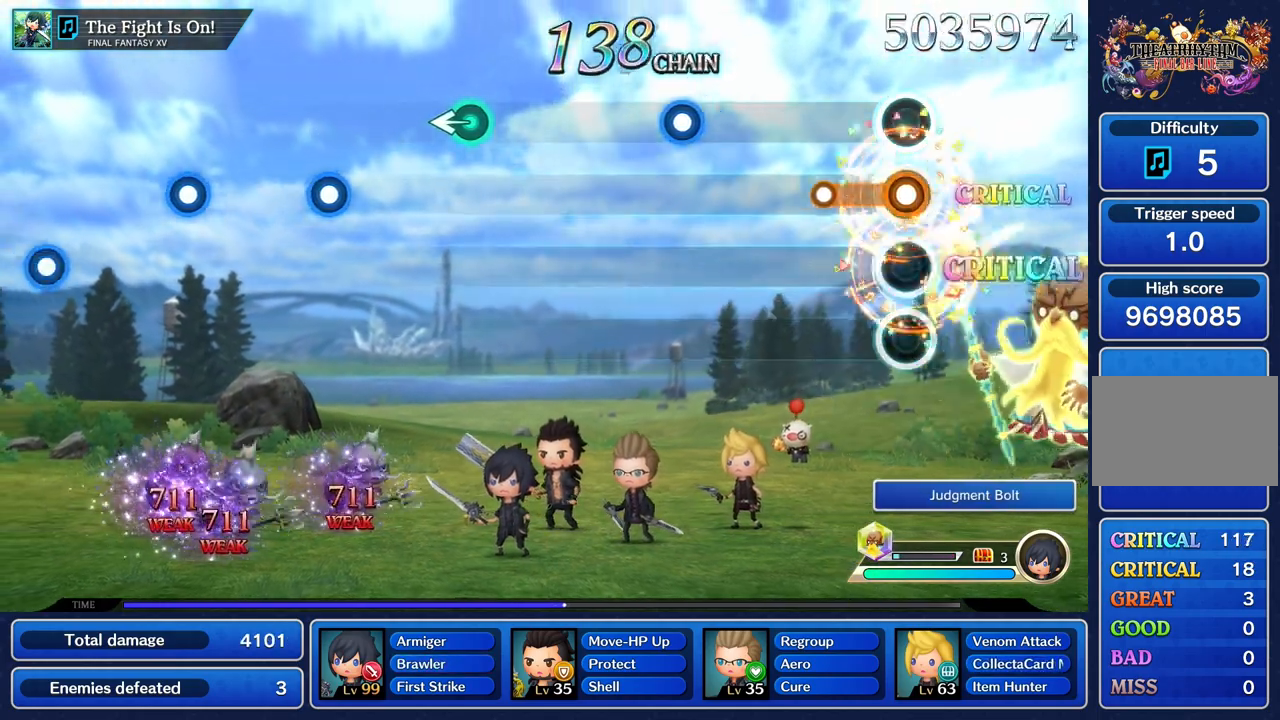
{"buttons": [], "left_stick": "center", "right_stick": "center", "events": [[250, "R1", "up"]]}
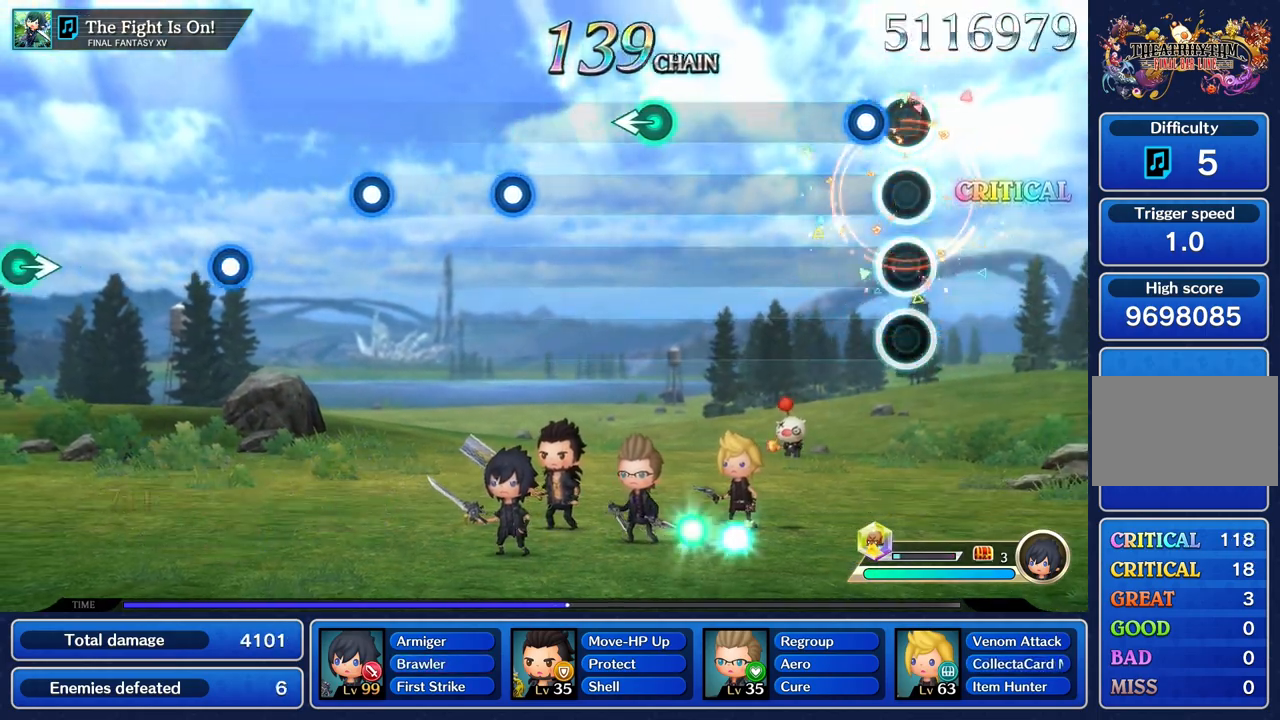
{"buttons": [], "left_stick": "center", "right_stick": "center", "events": [[116, "R1", "down"], [216, "R1", "up"]]}
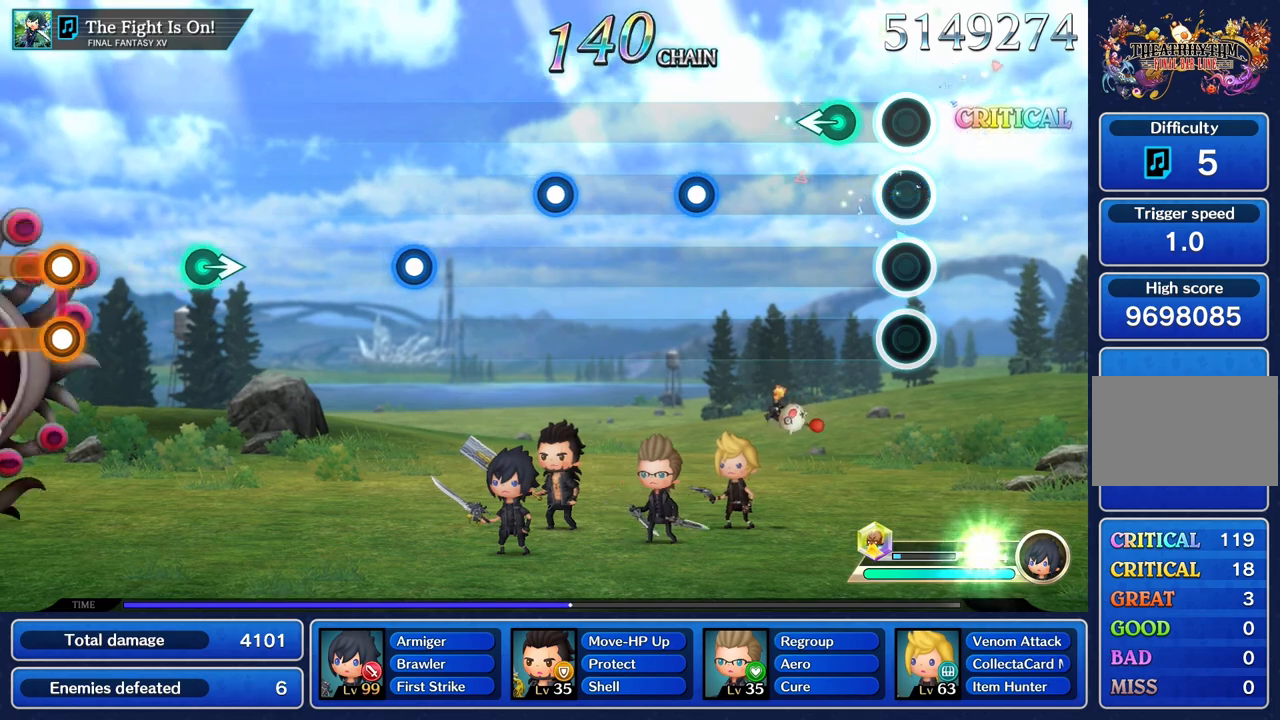
{"buttons": [], "left_stick": "center", "right_stick": "center", "events": [[200, "left_stick", "left"], [350, "left_stick", "center"]]}
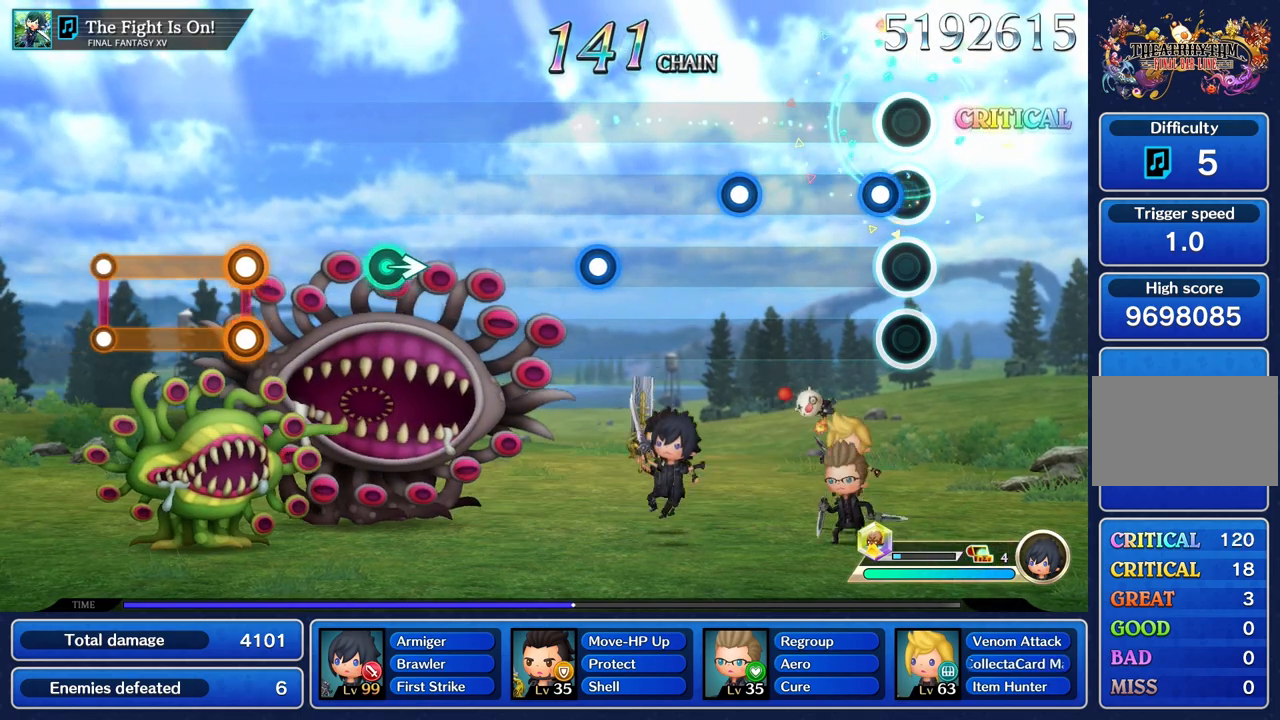
{"buttons": ["R1"], "left_stick": "center", "right_stick": "center", "events": [[116, "R1", "down"], [233, "R1", "up"], [500, "R1", "down"]]}
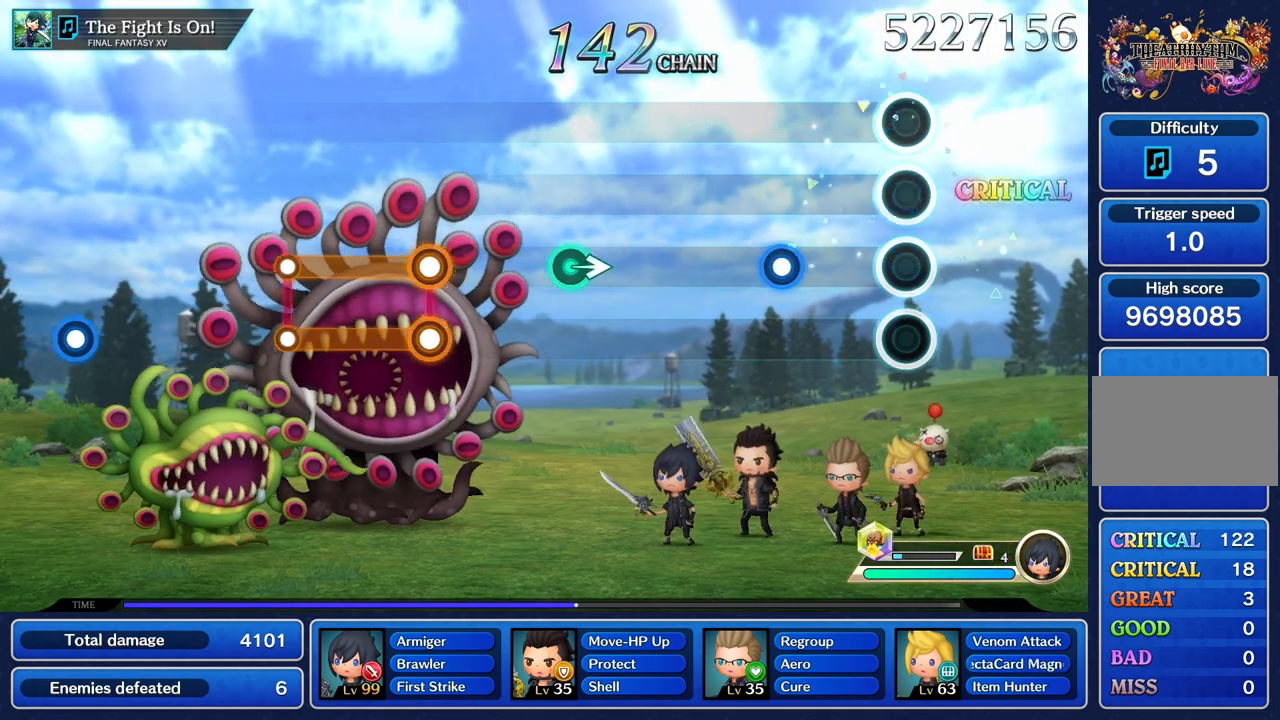
{"buttons": [], "left_stick": "center", "right_stick": "center", "events": [[117, "R1", "up"], [334, "R1", "down"], [467, "R1", "up"]]}
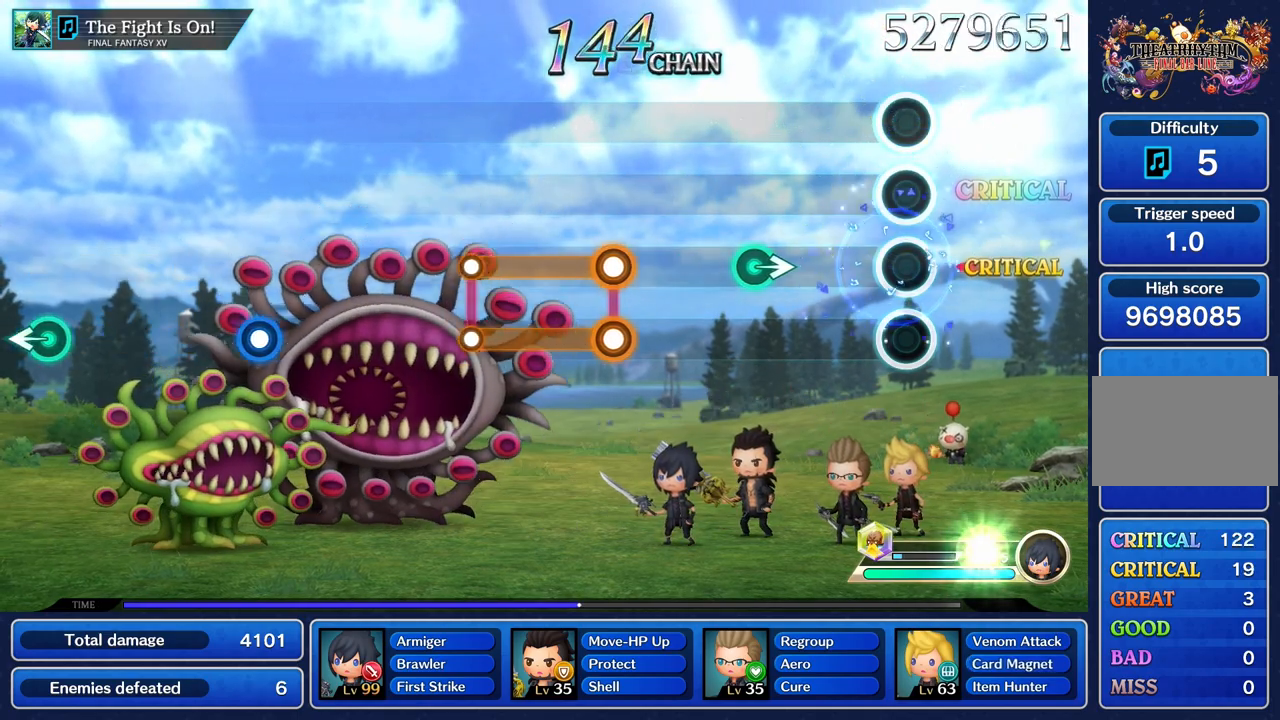
{"buttons": [], "left_stick": "right", "right_stick": "center", "events": [[433, "left_stick", "right"]]}
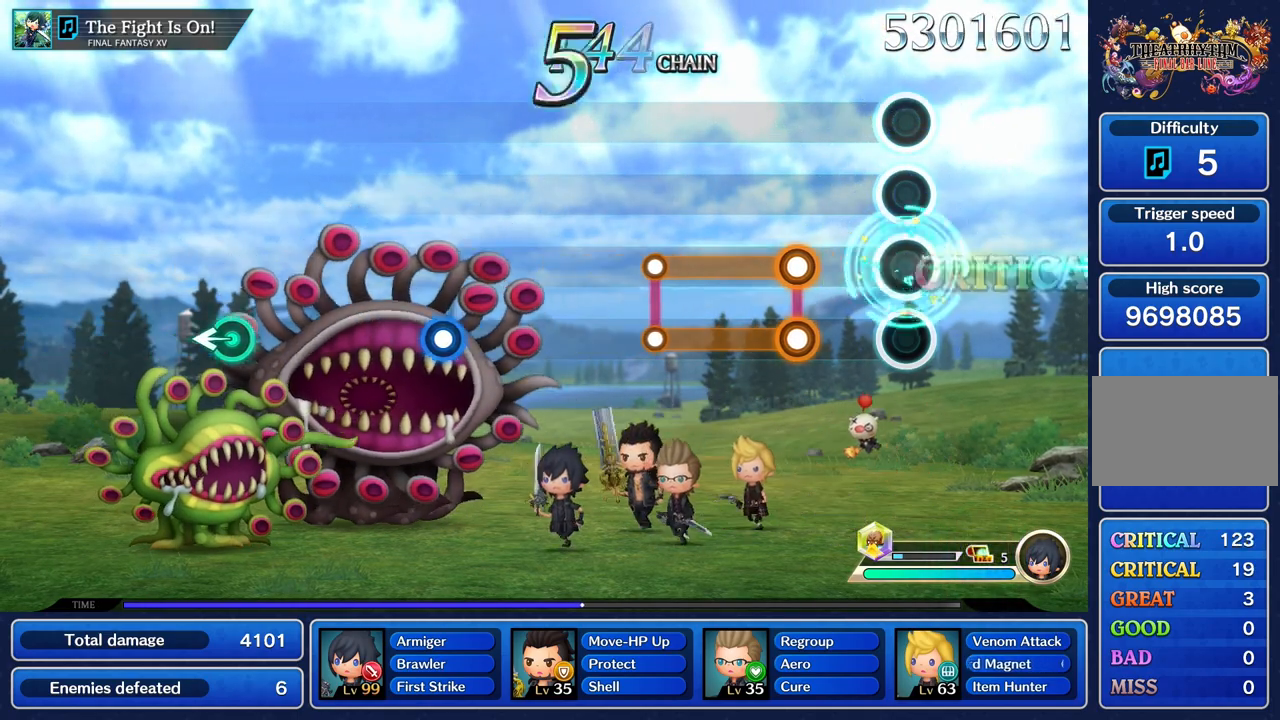
{"buttons": ["L1", "R1"], "left_stick": "center", "right_stick": "center", "events": [[17, "left_stick", "center"], [317, "L1", "down"], [317, "R1", "down"]]}
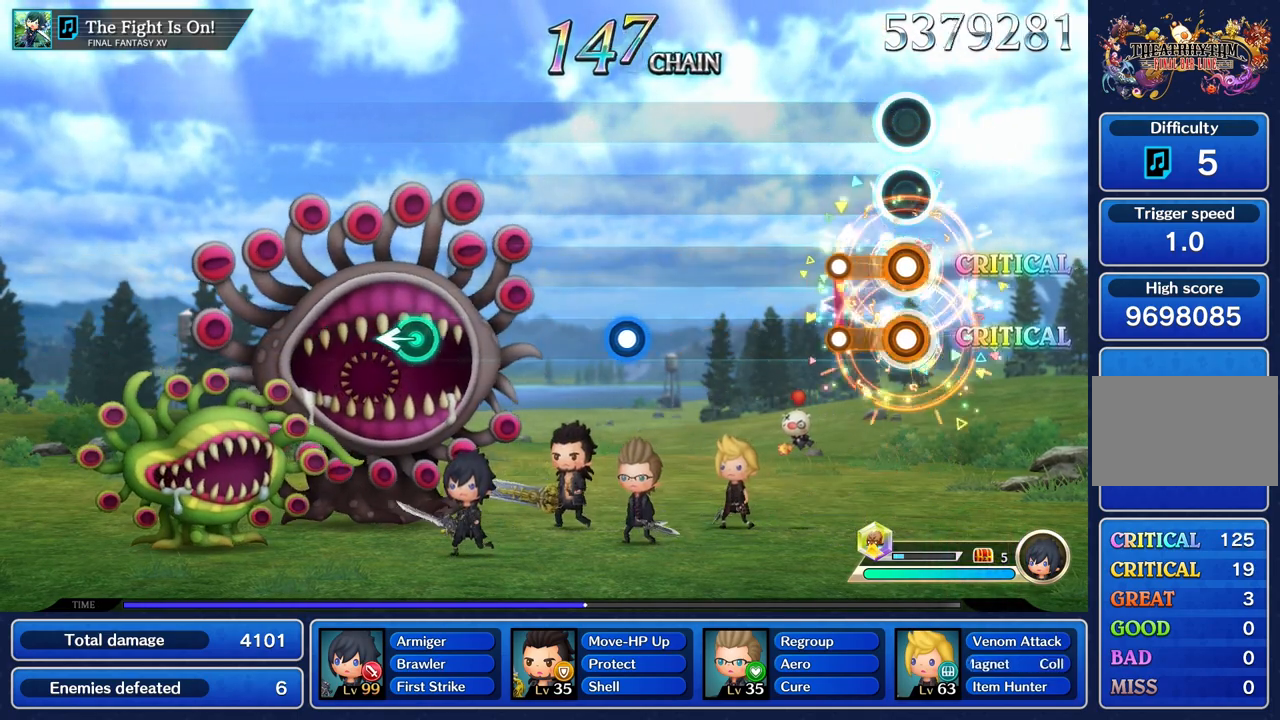
{"buttons": [], "left_stick": "center", "right_stick": "center", "events": [[200, "R1", "up"], [216, "L1", "up"]]}
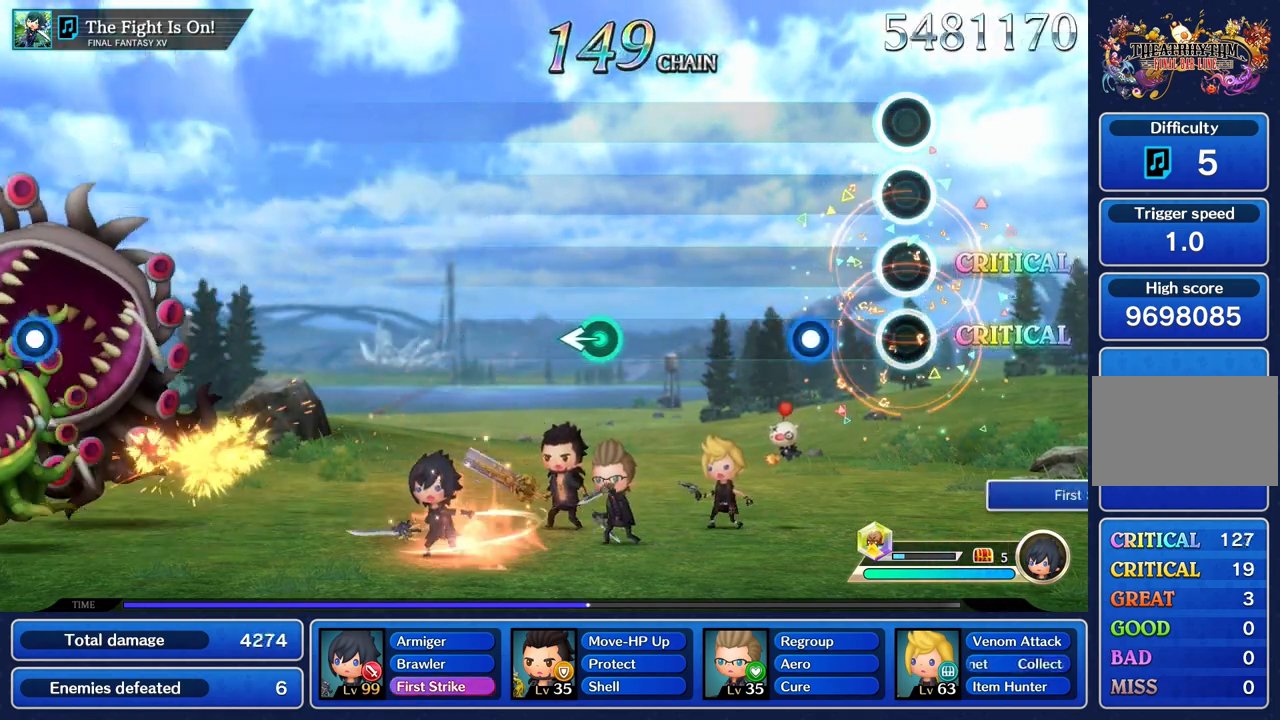
{"buttons": [], "left_stick": "center", "right_stick": "center", "events": [[217, "R1", "down"], [334, "R1", "up"]]}
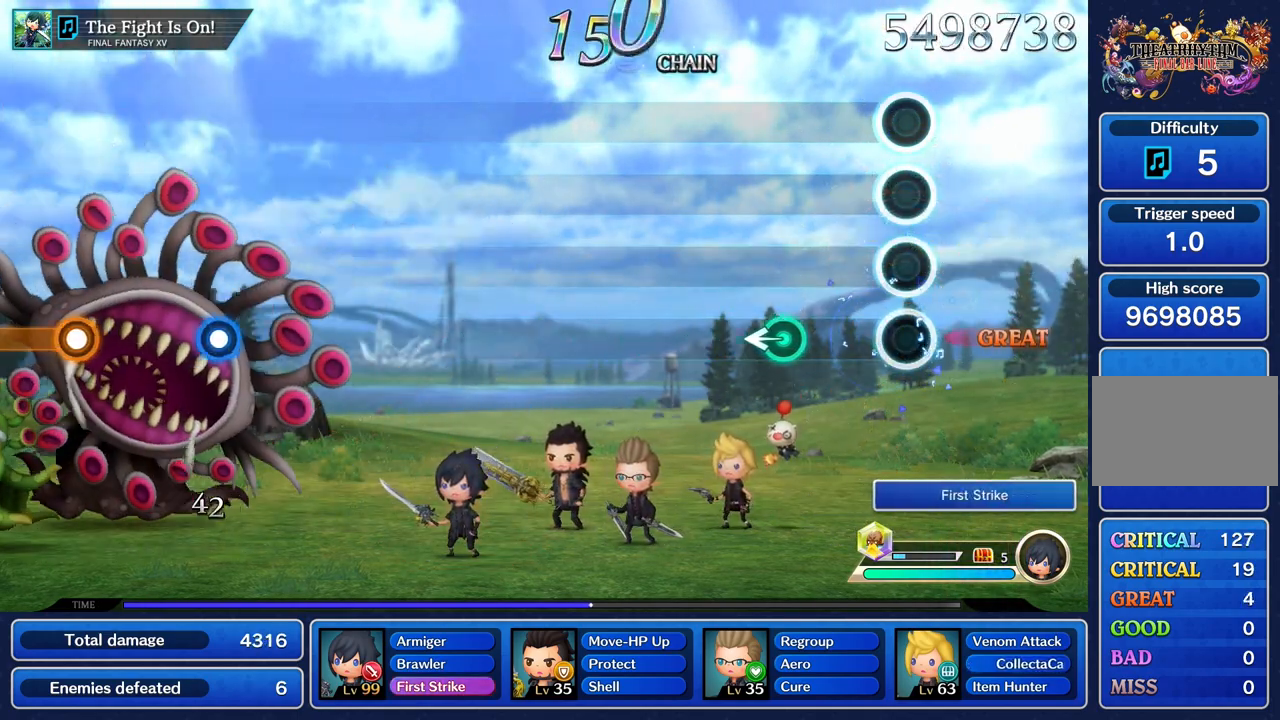
{"buttons": [], "left_stick": "center", "right_stick": "center", "events": [[350, "left_stick", "left"], [467, "left_stick", "center"]]}
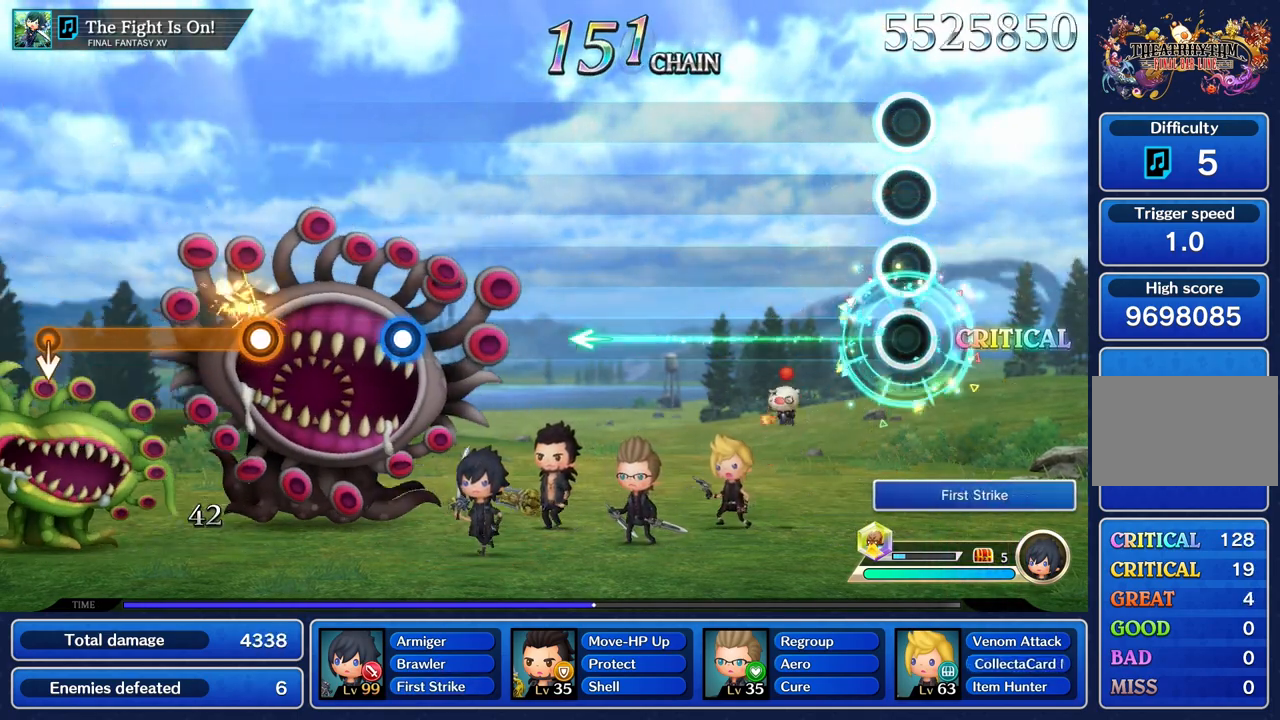
{"buttons": [], "left_stick": "center", "right_stick": "center", "events": []}
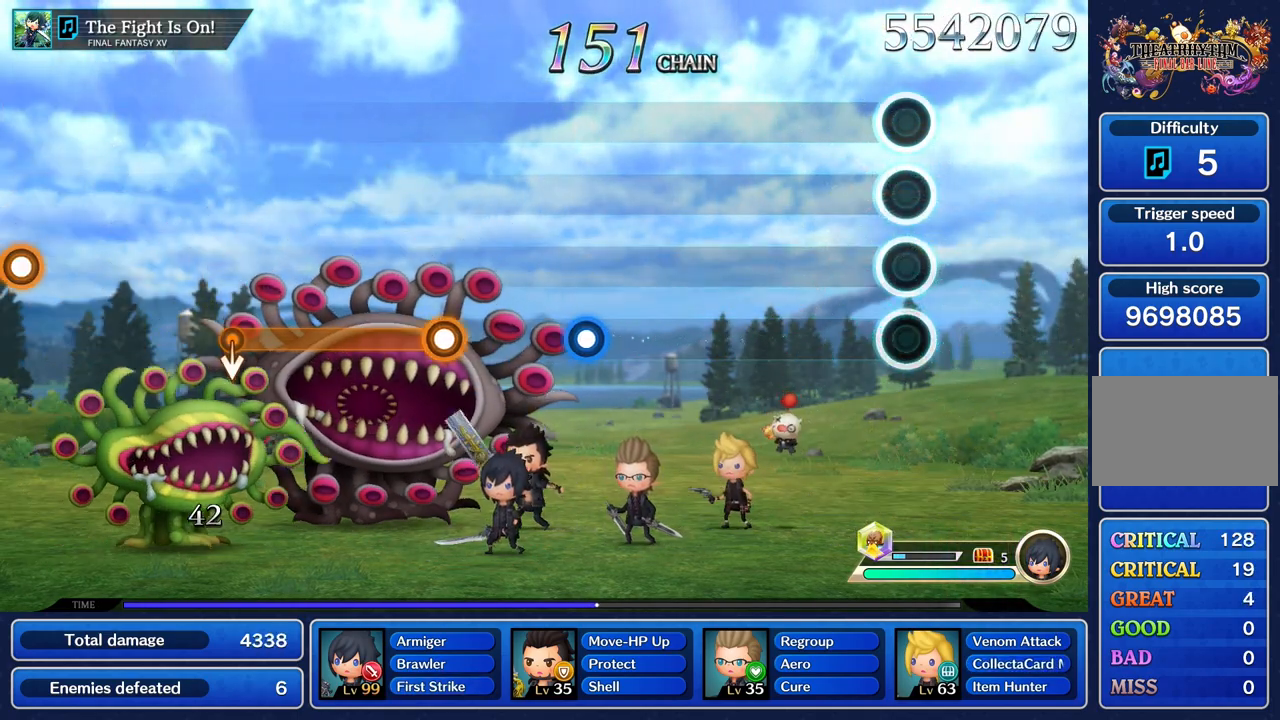
{"buttons": [], "left_stick": "center", "right_stick": "center", "events": []}
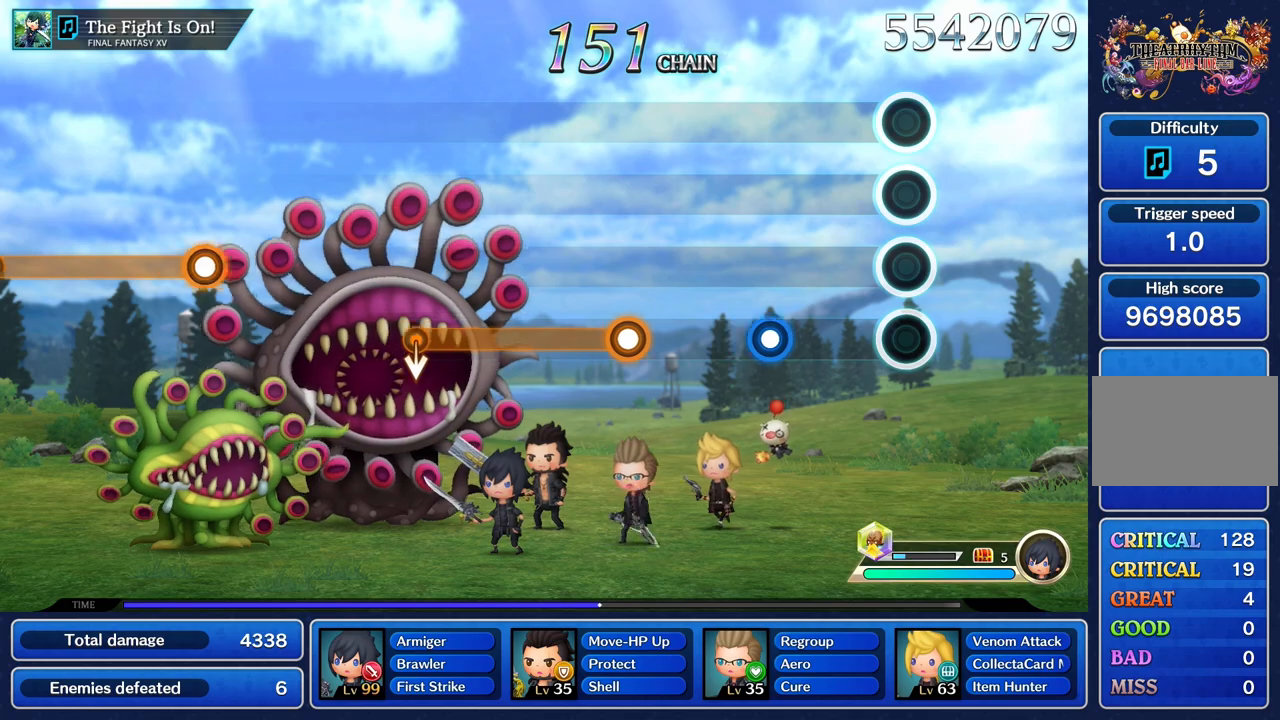
{"buttons": ["R1"], "left_stick": "center", "right_stick": "center", "events": [[384, "R1", "down"]]}
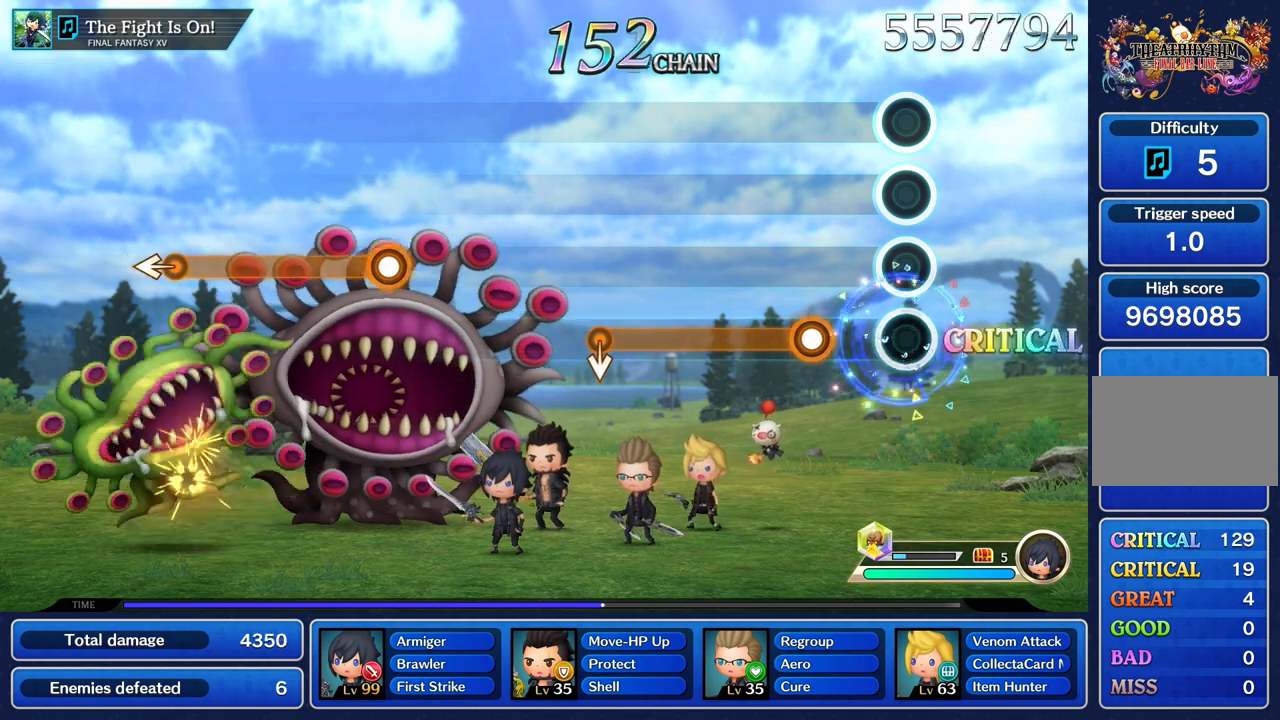
{"buttons": ["R1"], "left_stick": "center", "right_stick": "center", "events": [[16, "R1", "up"], [283, "R1", "down"]]}